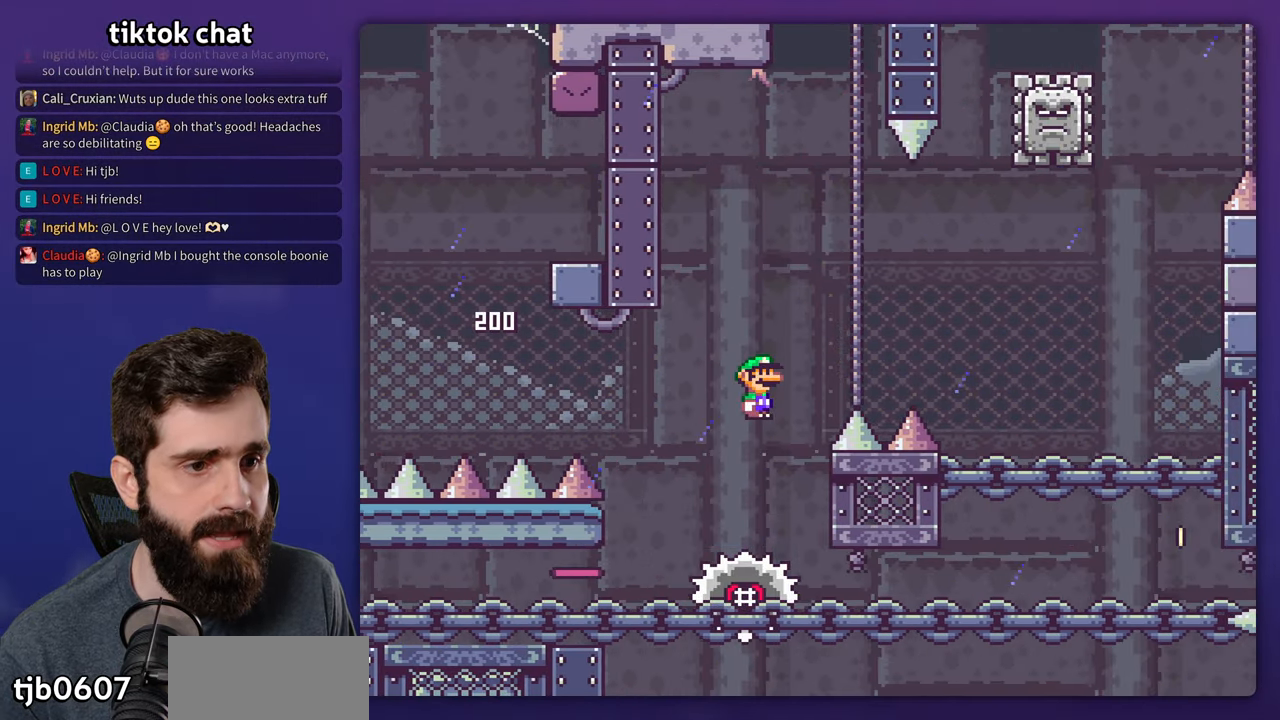
Gameplay with a controller (Nintendo layout); each line is a JSON object with the inputs held at the frame after it. "events" lists button and stick changes between this image and that frame as [ms after this image, input, new state], when the widget could be followed in between. Not read: A DPAD_RIGHT L3 R3.
{"buttons": ["X"], "events": []}
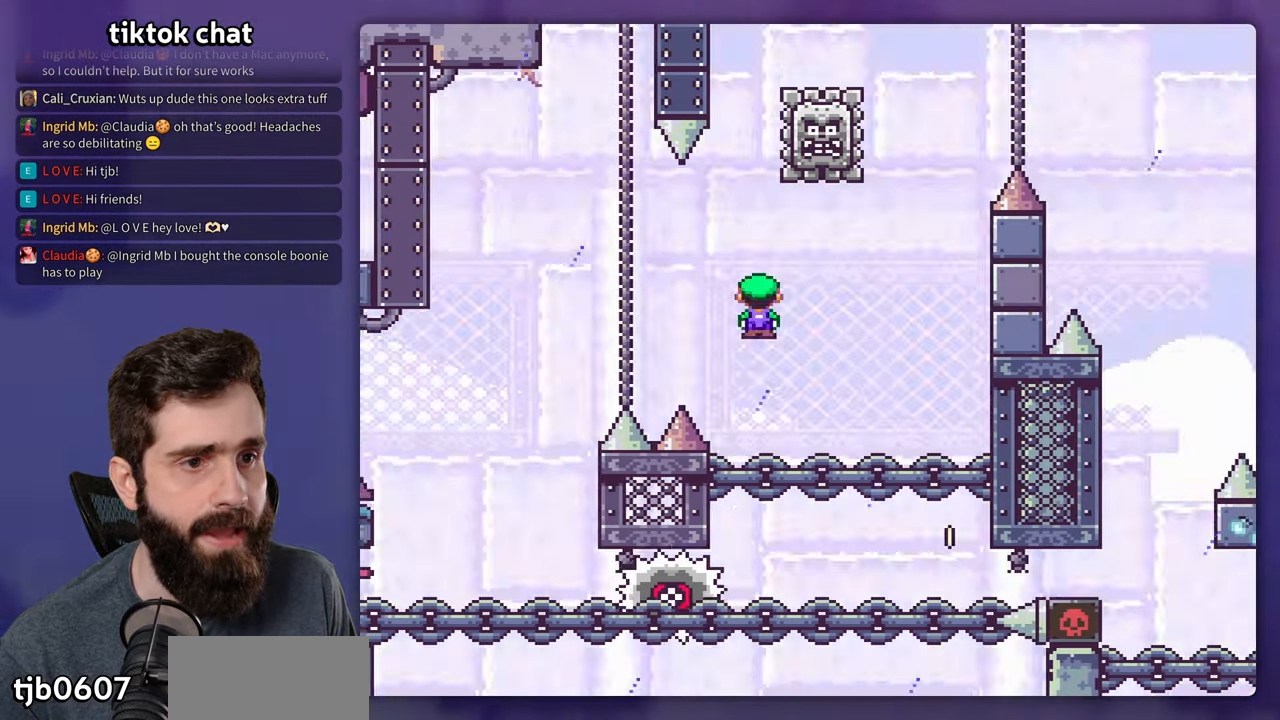
{"buttons": ["X"], "events": [[17, "DPAD_LEFT", "down"], [200, "DPAD_LEFT", "up"]]}
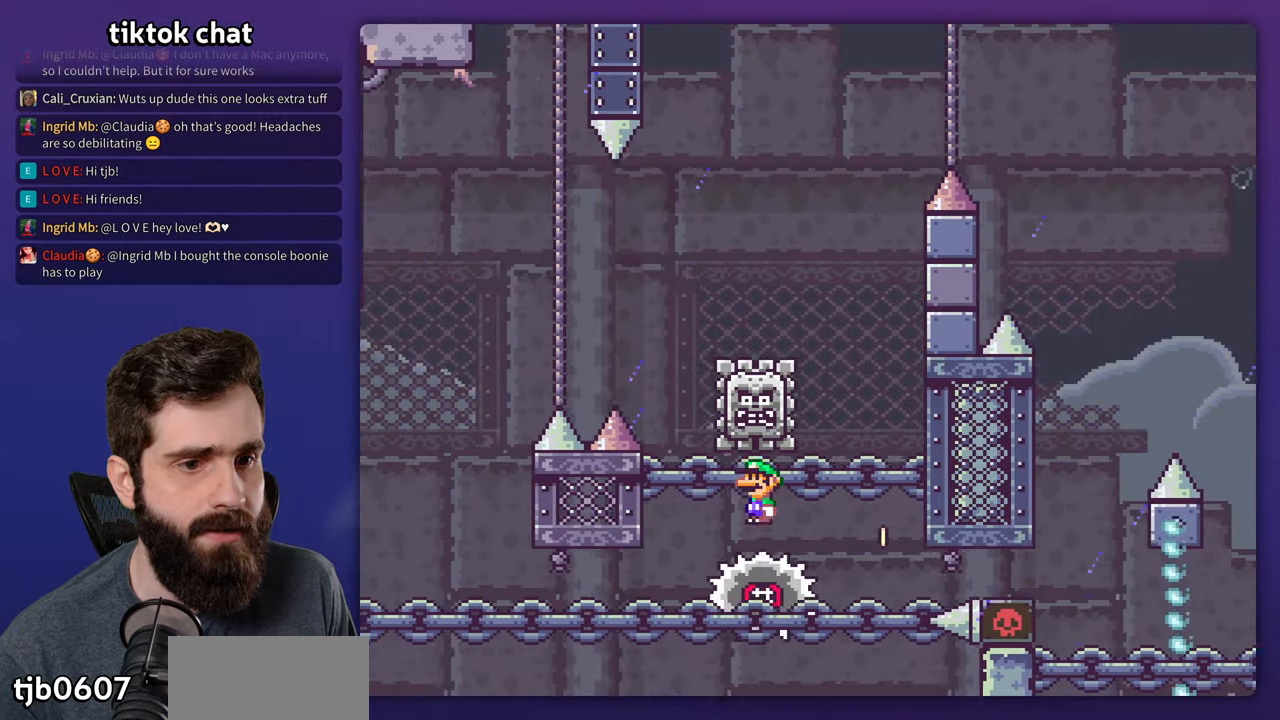
{"buttons": ["X", "DPAD_LEFT"], "events": [[483, "DPAD_LEFT", "down"]]}
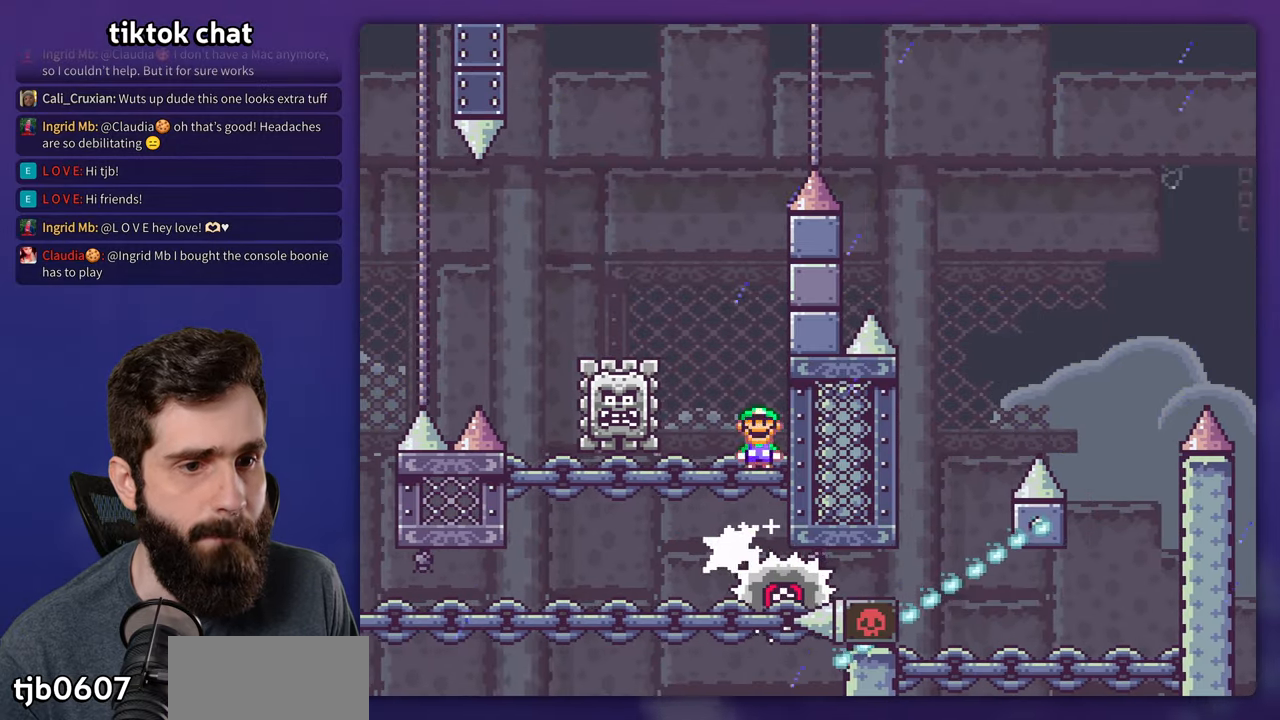
{"buttons": ["X"], "events": [[366, "DPAD_LEFT", "up"]]}
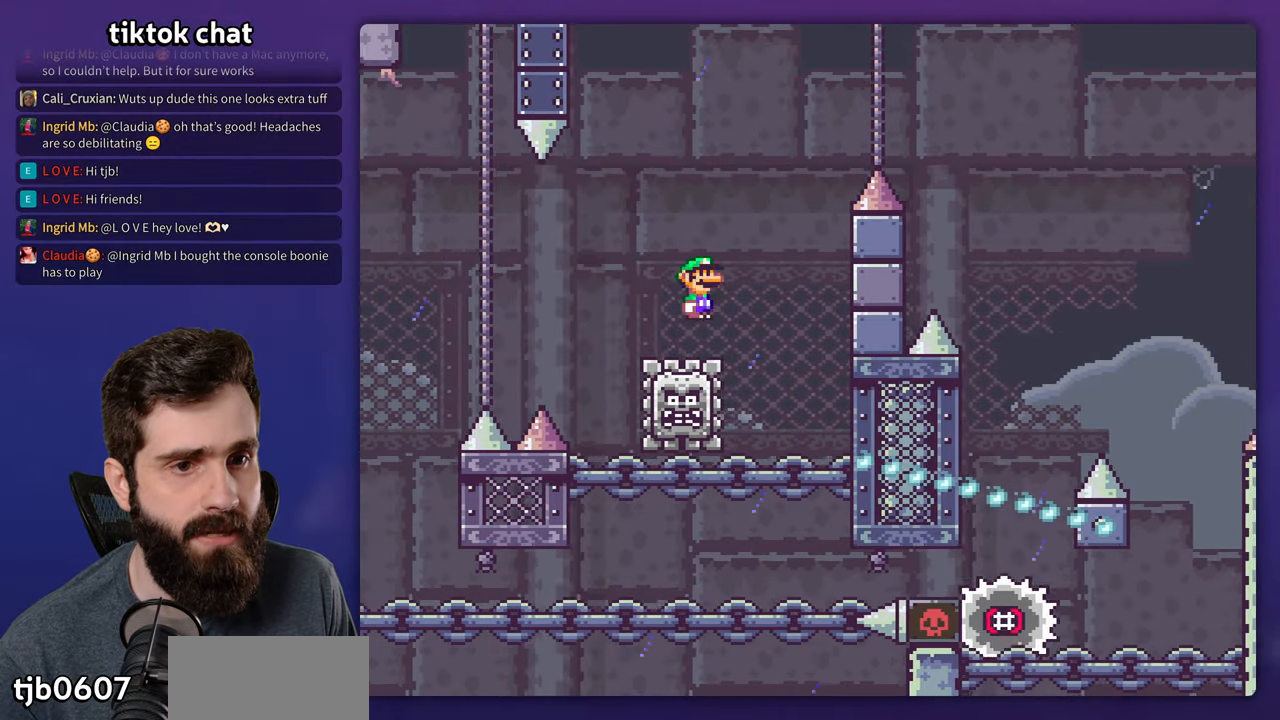
{"buttons": ["X"], "events": []}
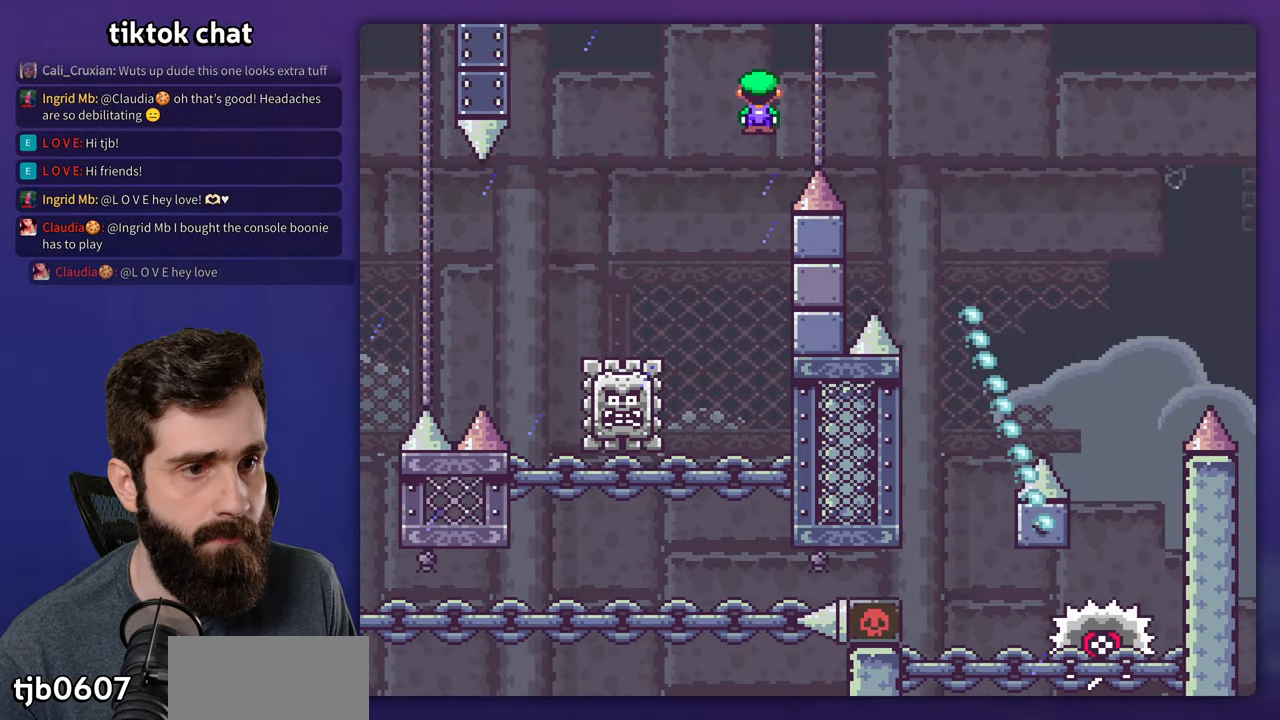
{"buttons": ["X", "DPAD_LEFT"], "events": [[400, "DPAD_LEFT", "down"]]}
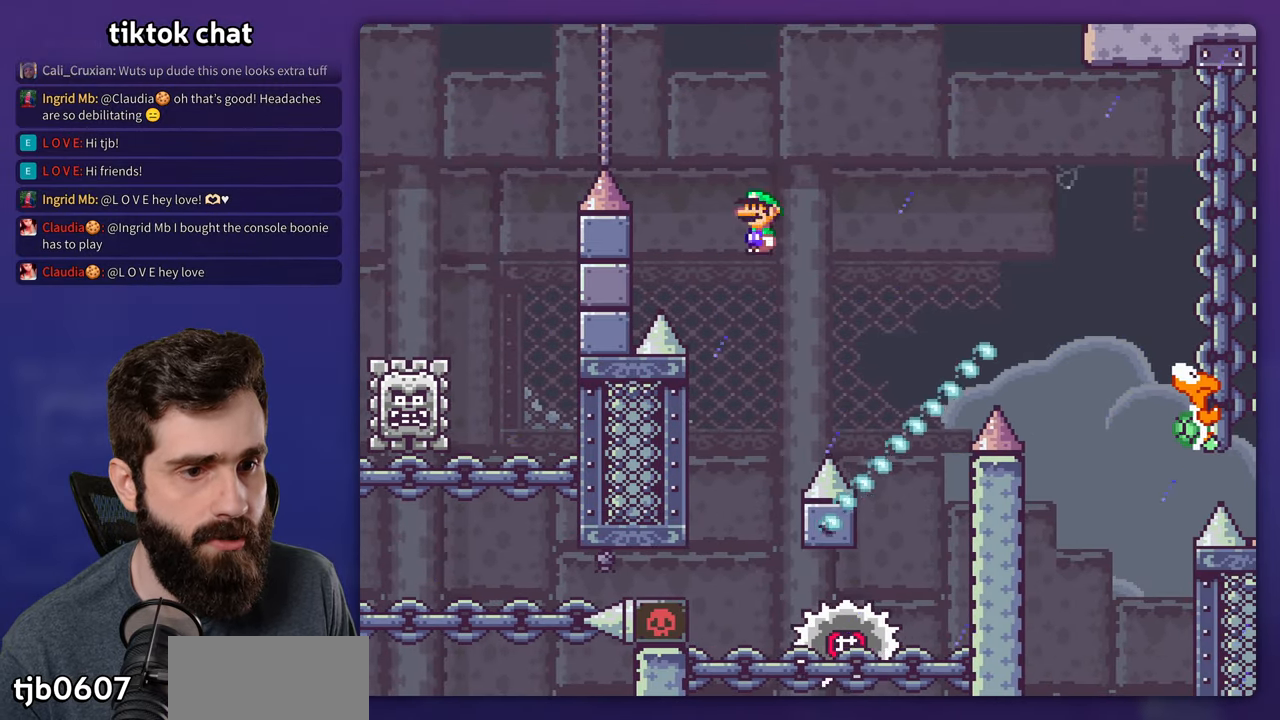
{"buttons": ["X"], "events": [[50, "DPAD_LEFT", "up"]]}
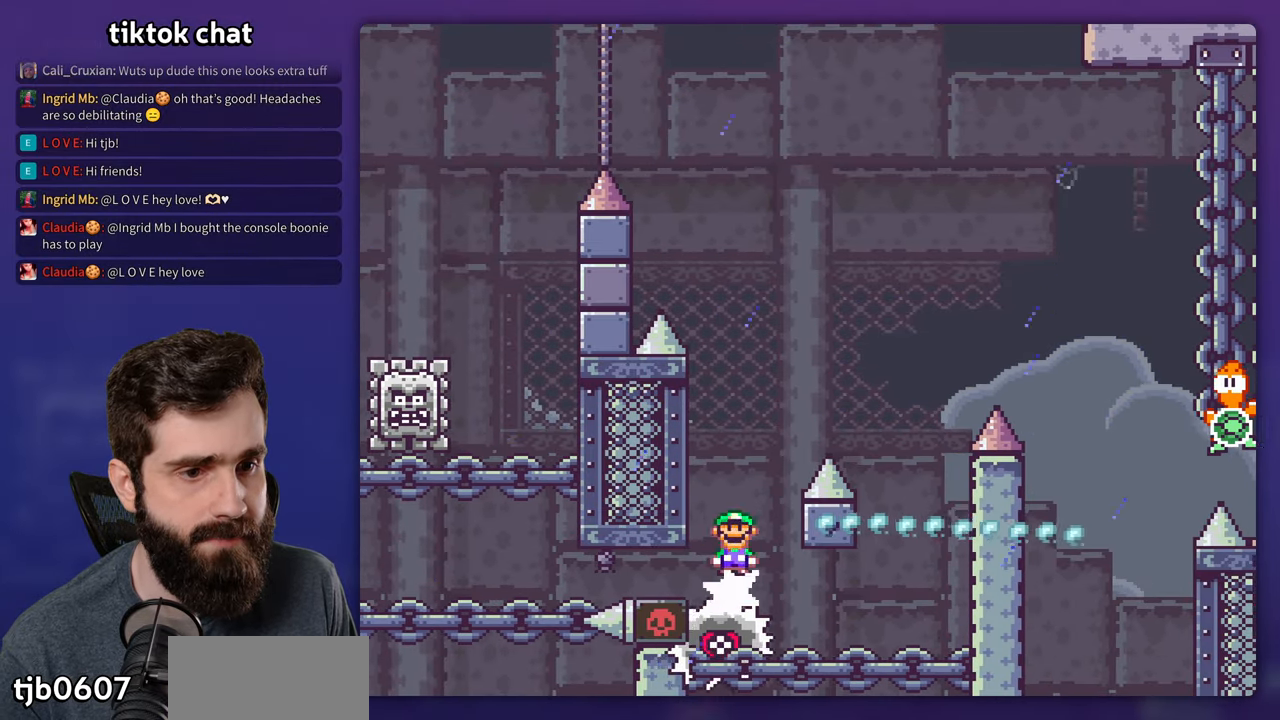
{"buttons": ["X", "DPAD_LEFT"], "events": [[500, "DPAD_LEFT", "down"]]}
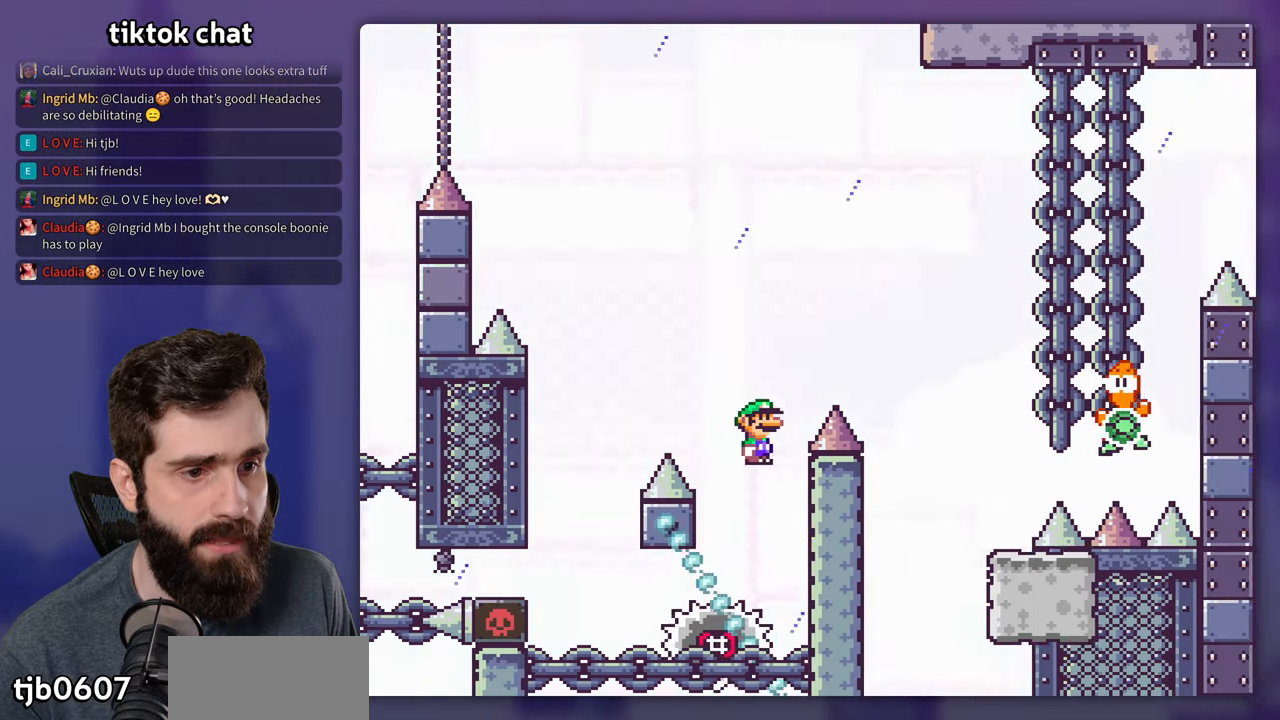
{"buttons": ["X"], "events": [[250, "DPAD_LEFT", "up"]]}
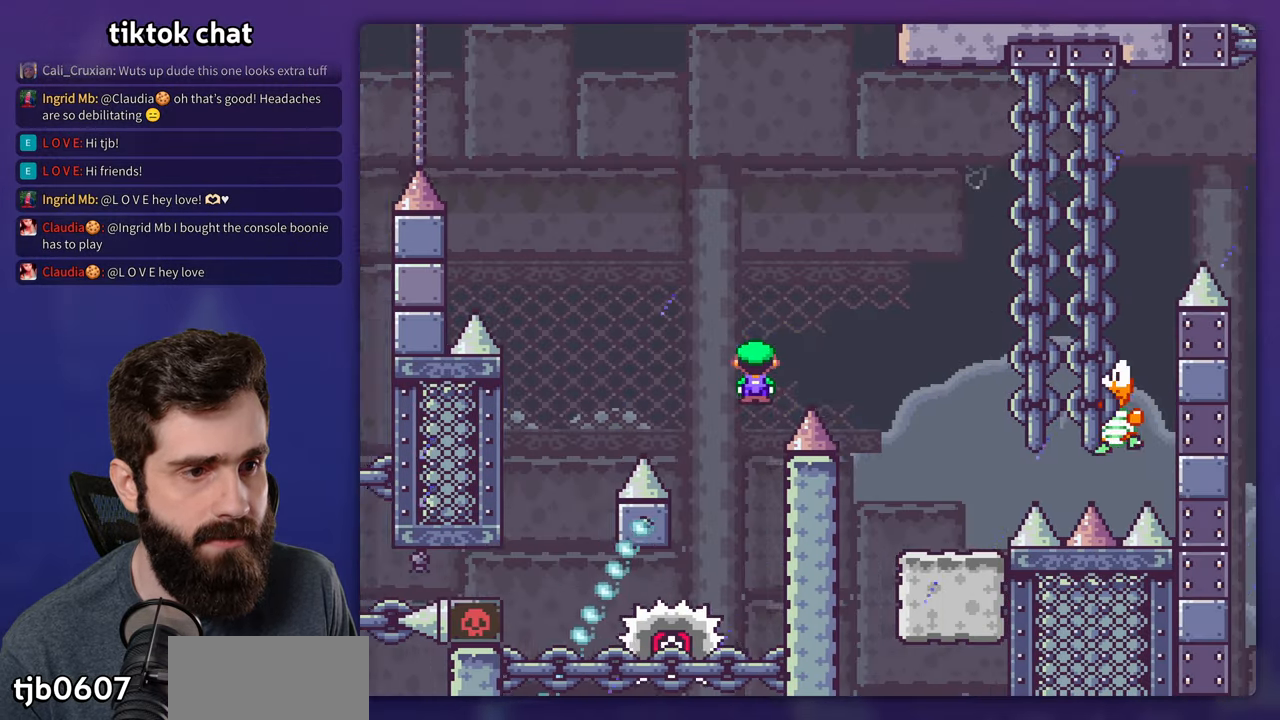
{"buttons": ["Y"], "events": [[316, "DPAD_LEFT", "down"], [366, "X", "up"], [366, "Y", "down"], [433, "DPAD_LEFT", "up"], [433, "DPAD_UP", "down"], [450, "DPAD_UP", "up"]]}
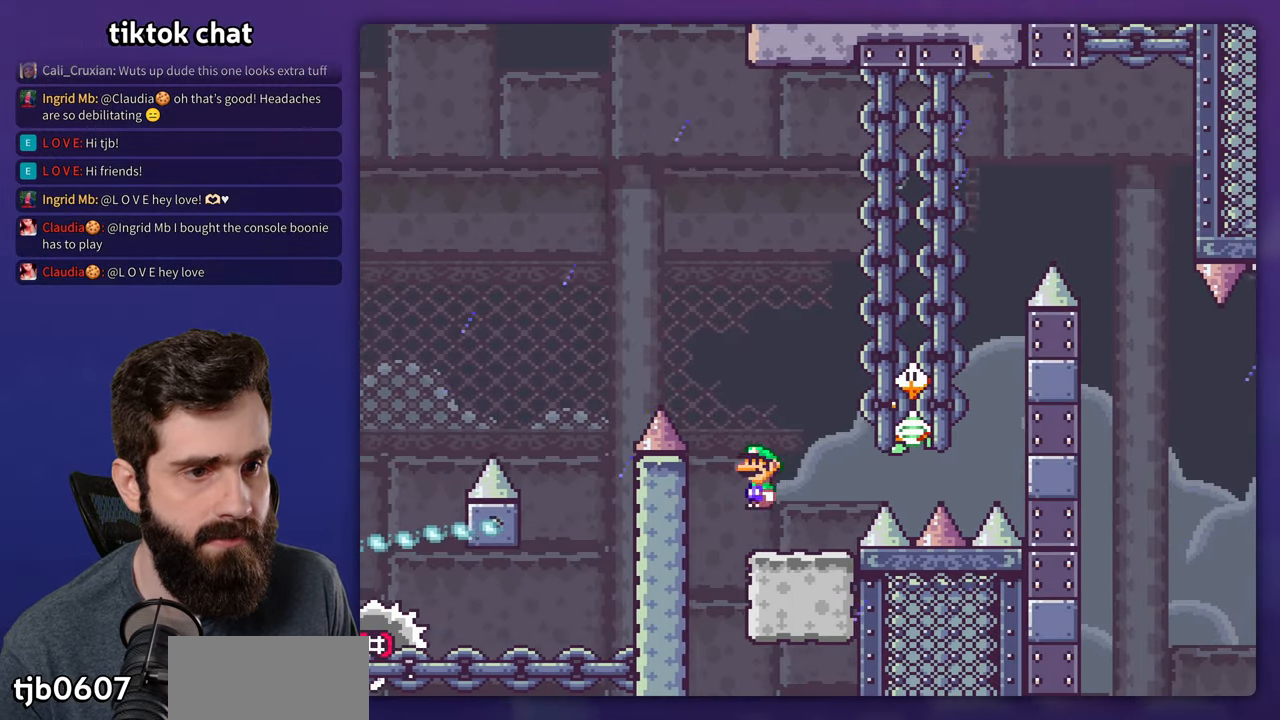
{"buttons": ["B", "Y"], "events": [[100, "B", "down"], [150, "DPAD_LEFT", "down"], [283, "DPAD_LEFT", "up"]]}
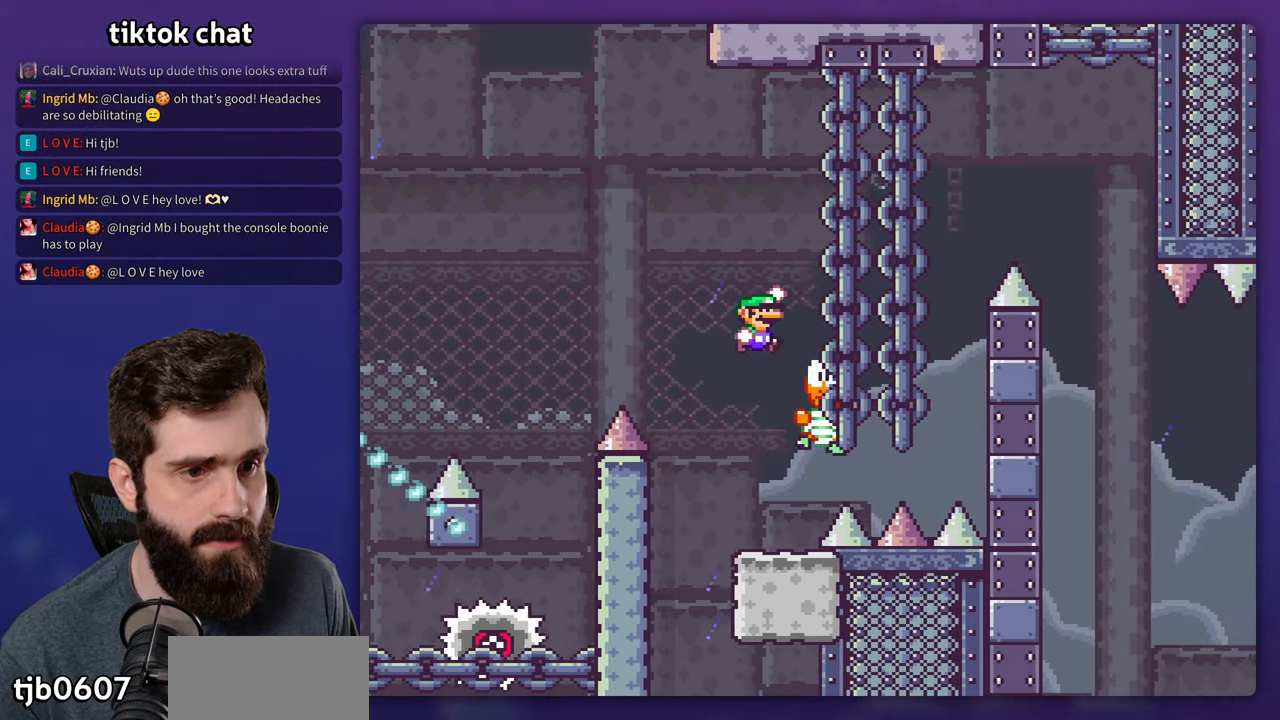
{"buttons": ["B", "Y"], "events": []}
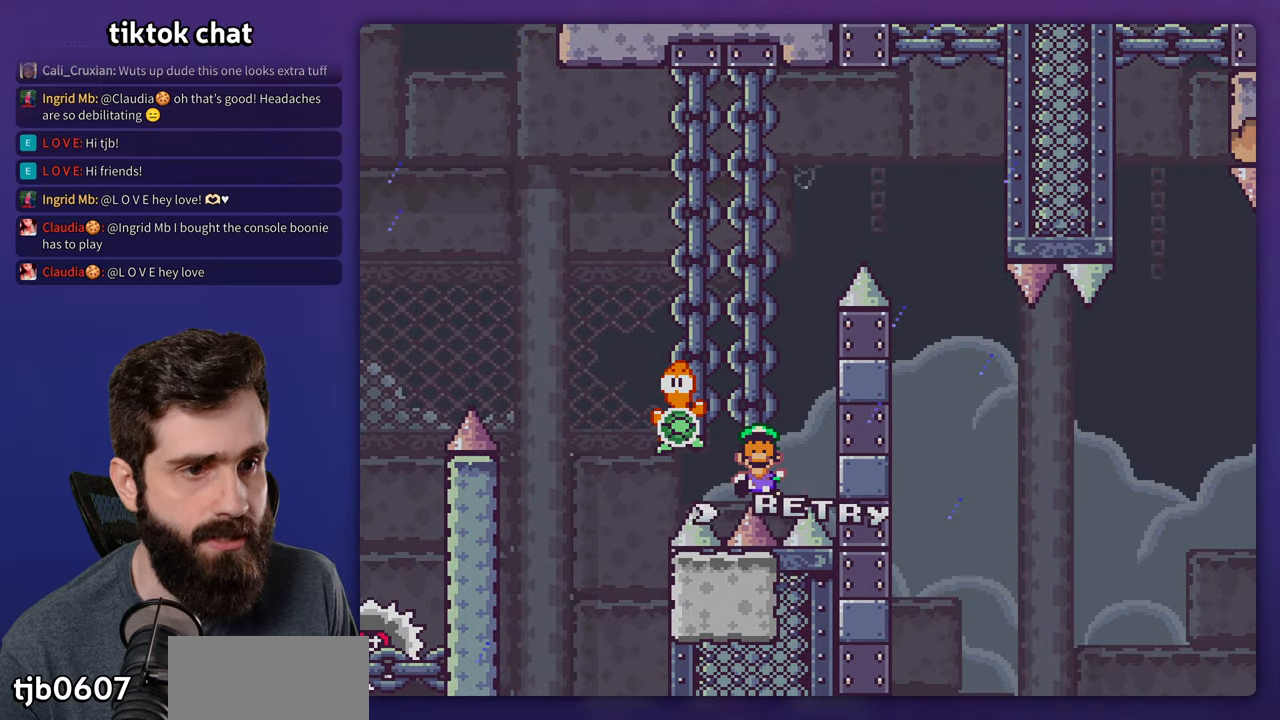
{"buttons": [], "events": [[217, "B", "up"], [217, "Y", "up"], [333, "B", "down"], [433, "B", "up"]]}
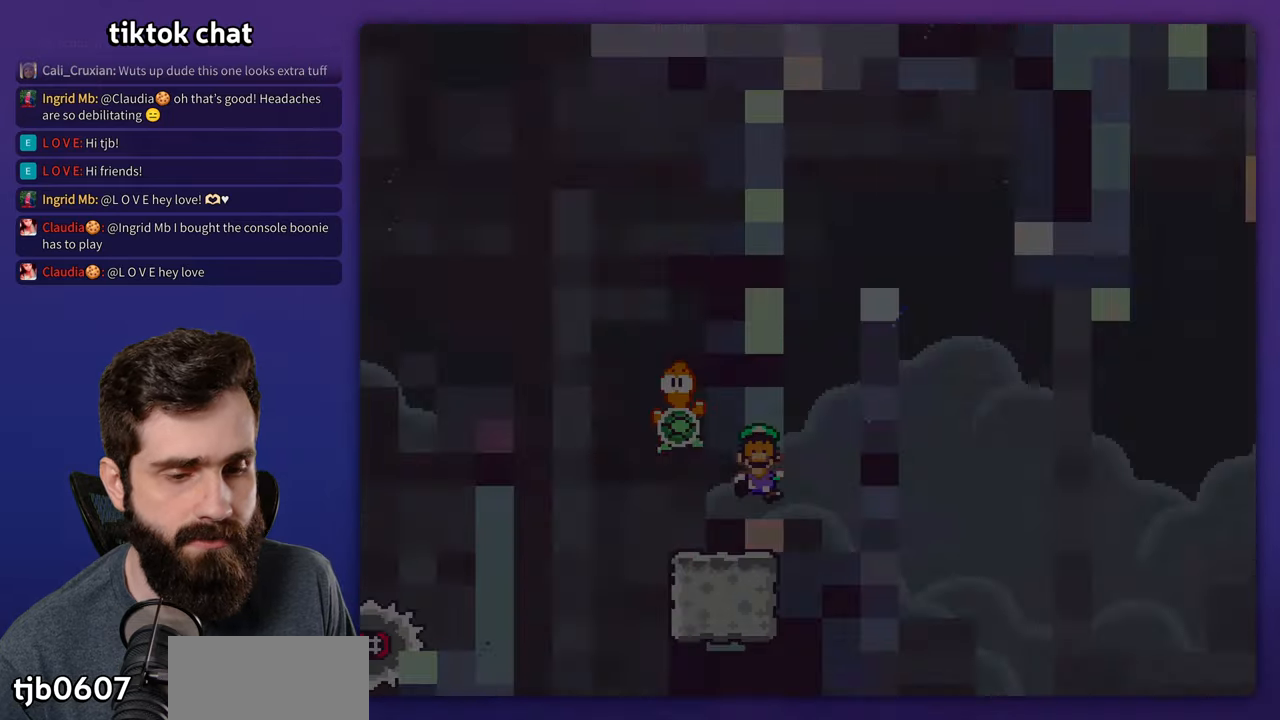
{"buttons": [], "events": [[17, "B", "down"], [83, "B", "up"]]}
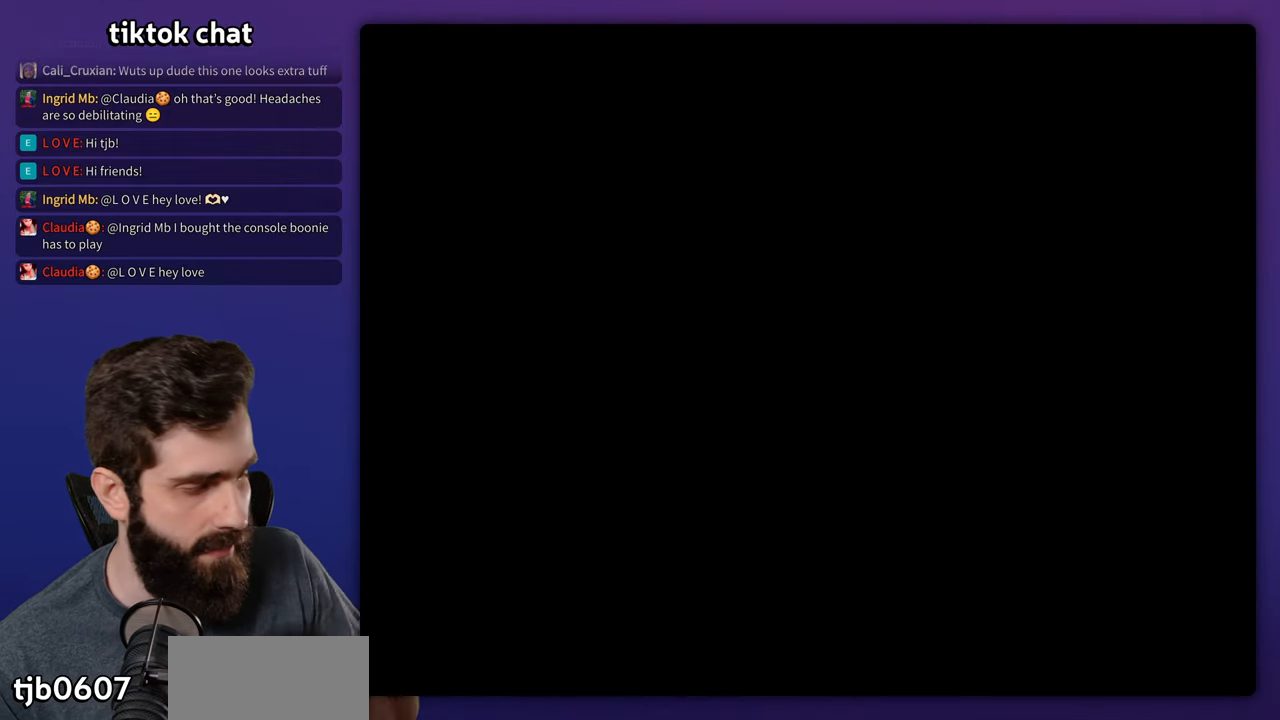
{"buttons": [], "events": []}
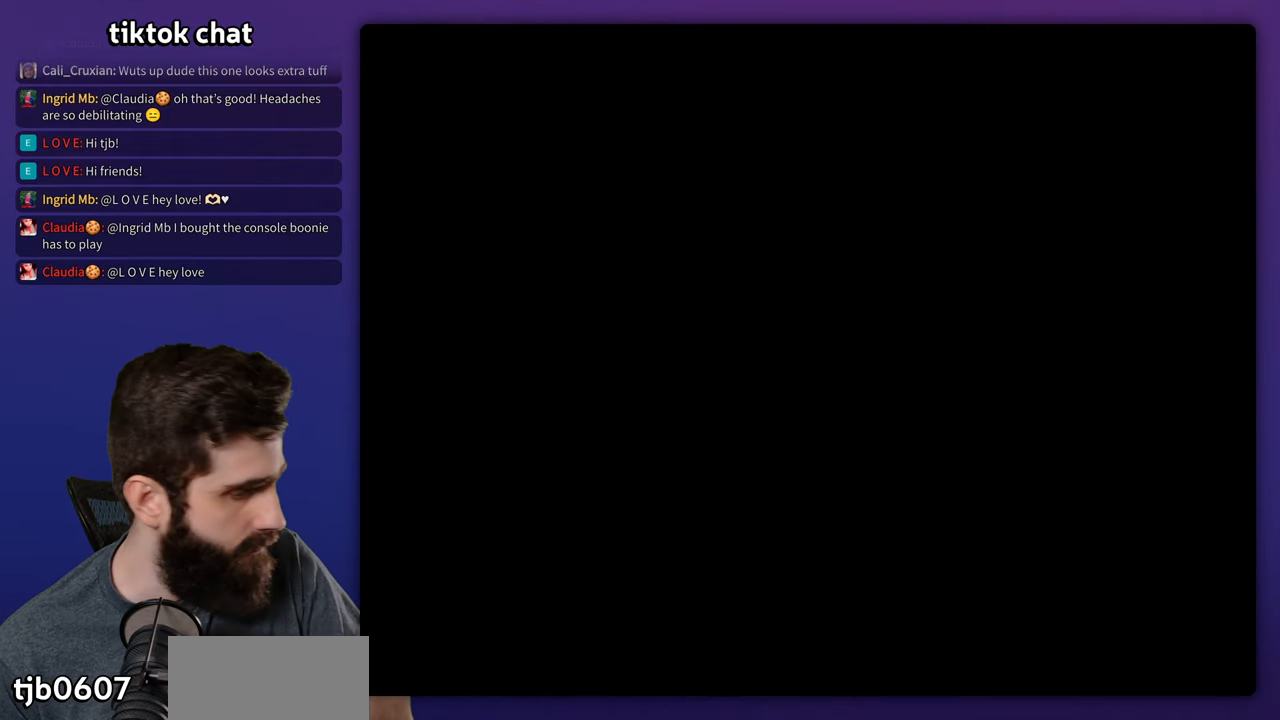
{"buttons": ["X"], "events": [[467, "X", "down"]]}
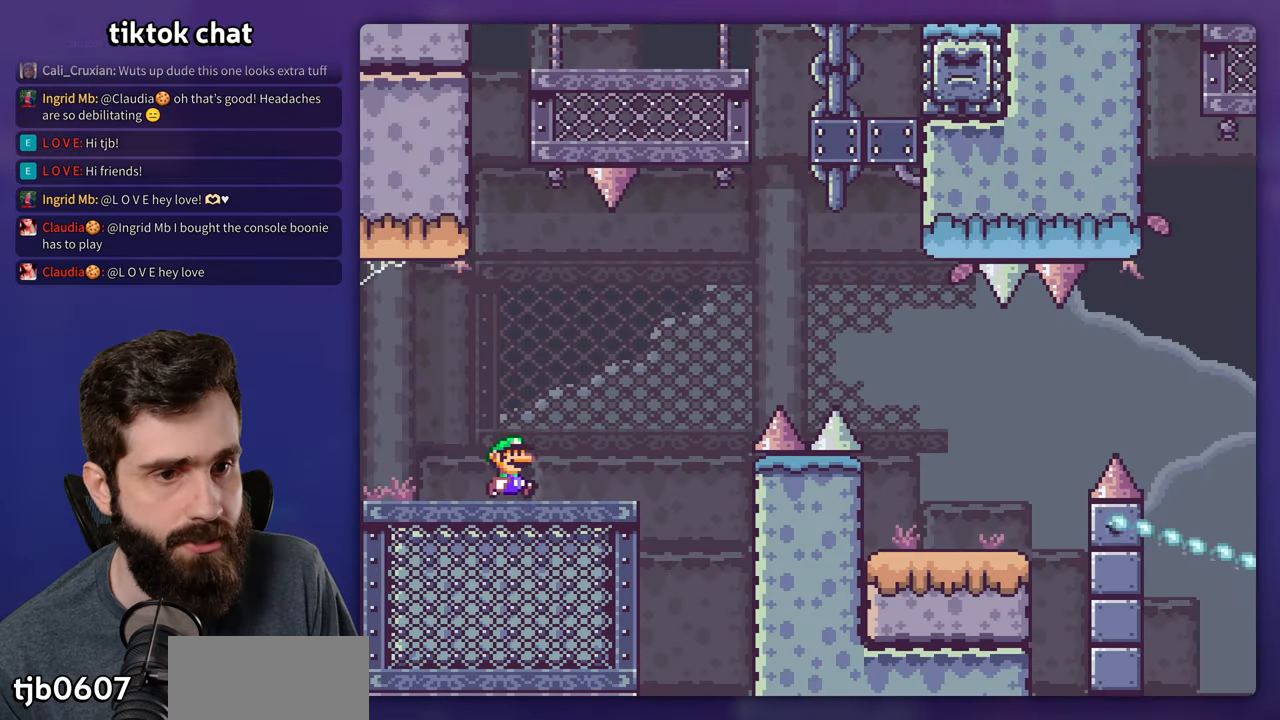
{"buttons": ["X"], "events": []}
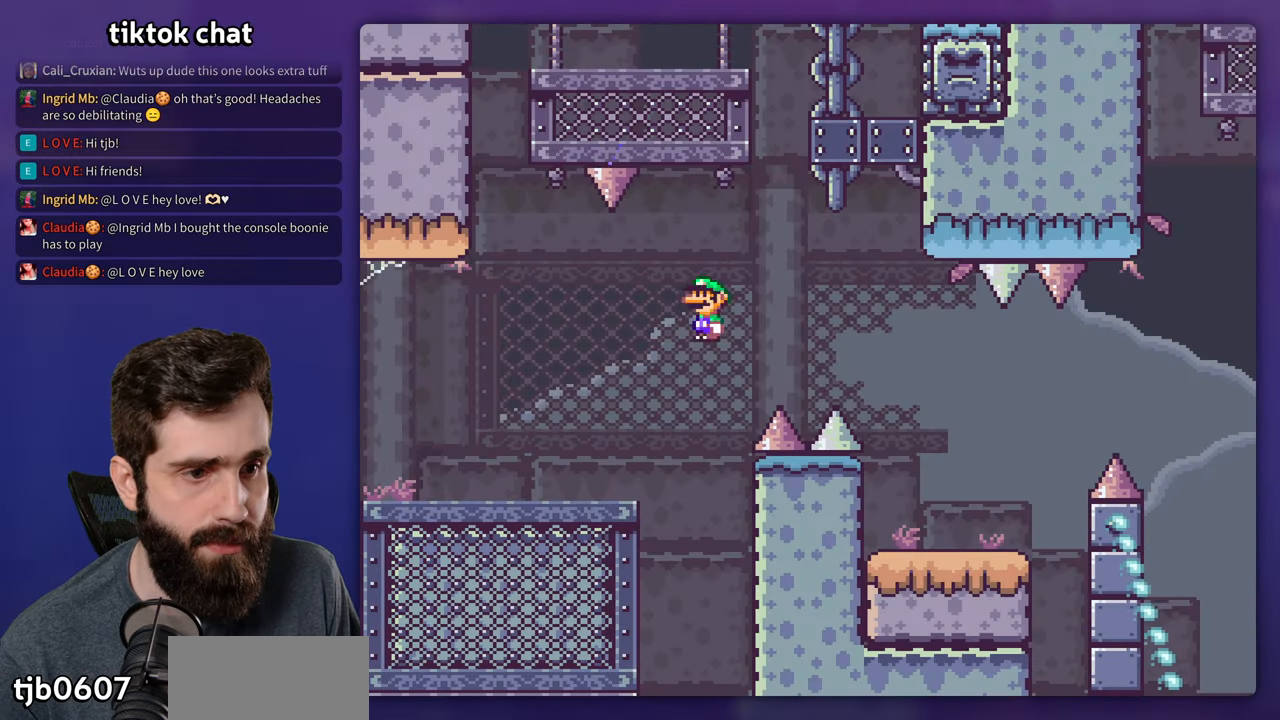
{"buttons": ["X"], "events": []}
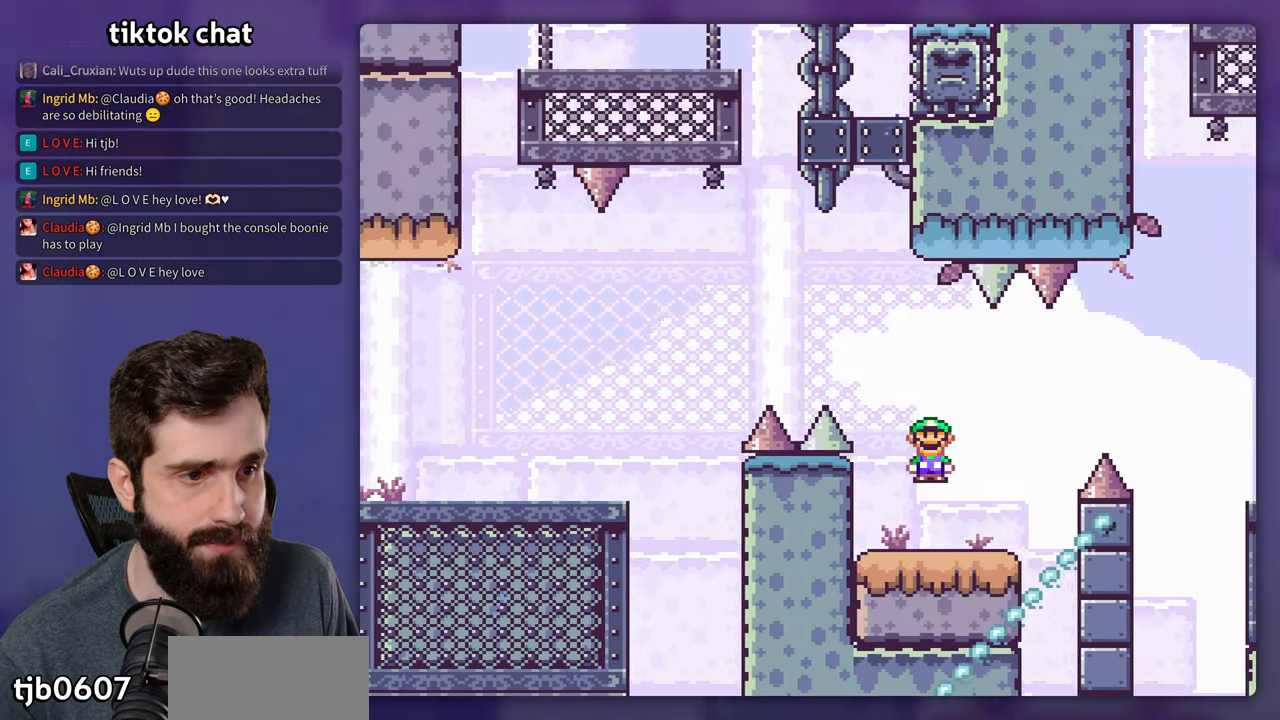
{"buttons": ["X"], "events": []}
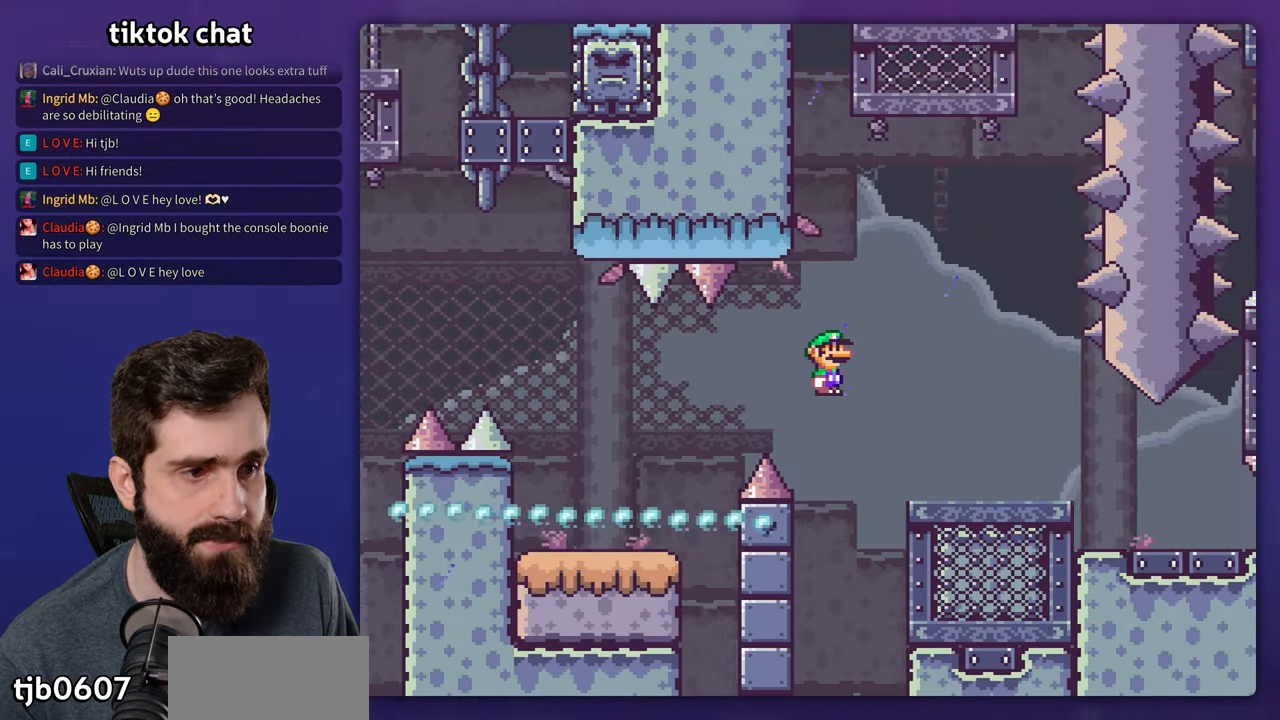
{"buttons": ["X"], "events": []}
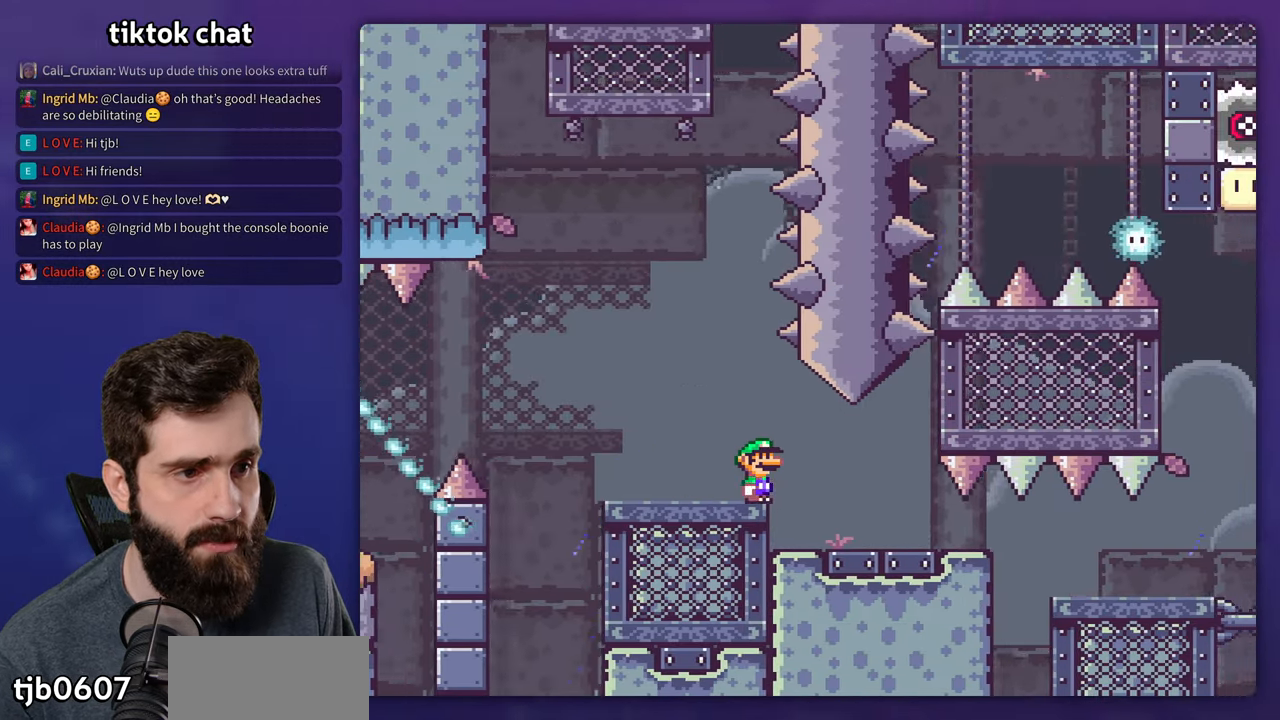
{"buttons": ["X"], "events": []}
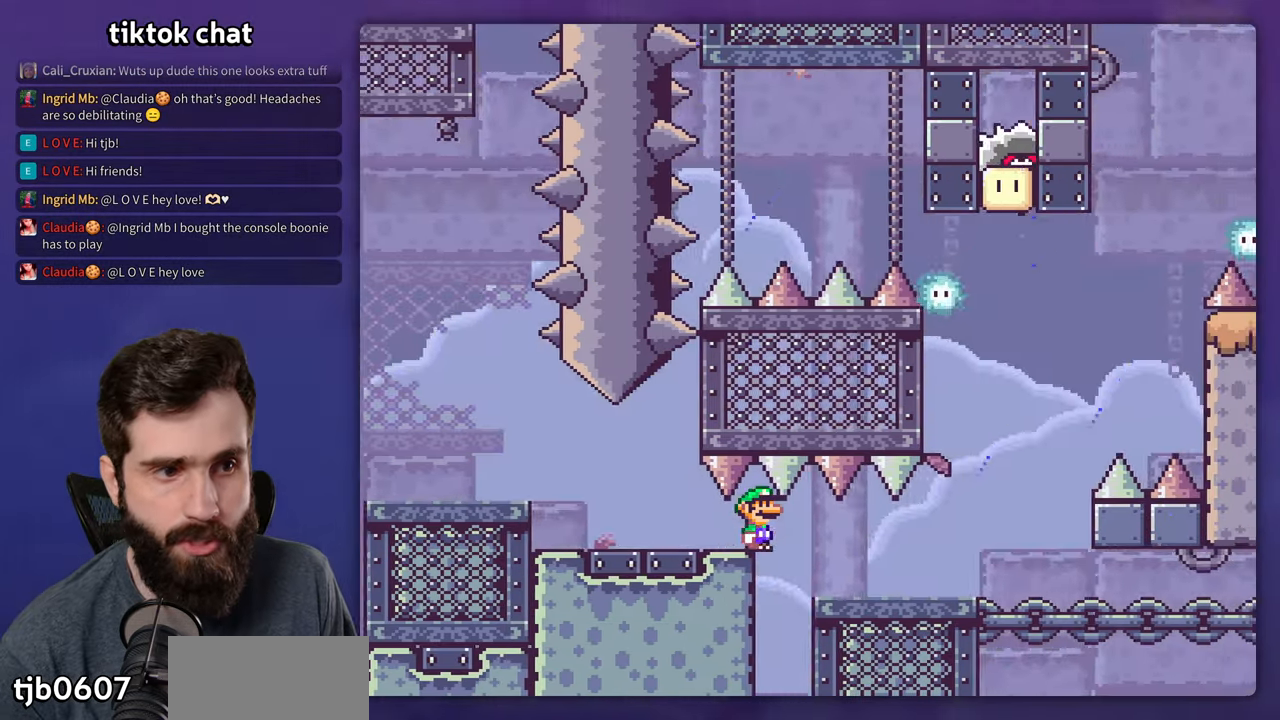
{"buttons": ["X"], "events": []}
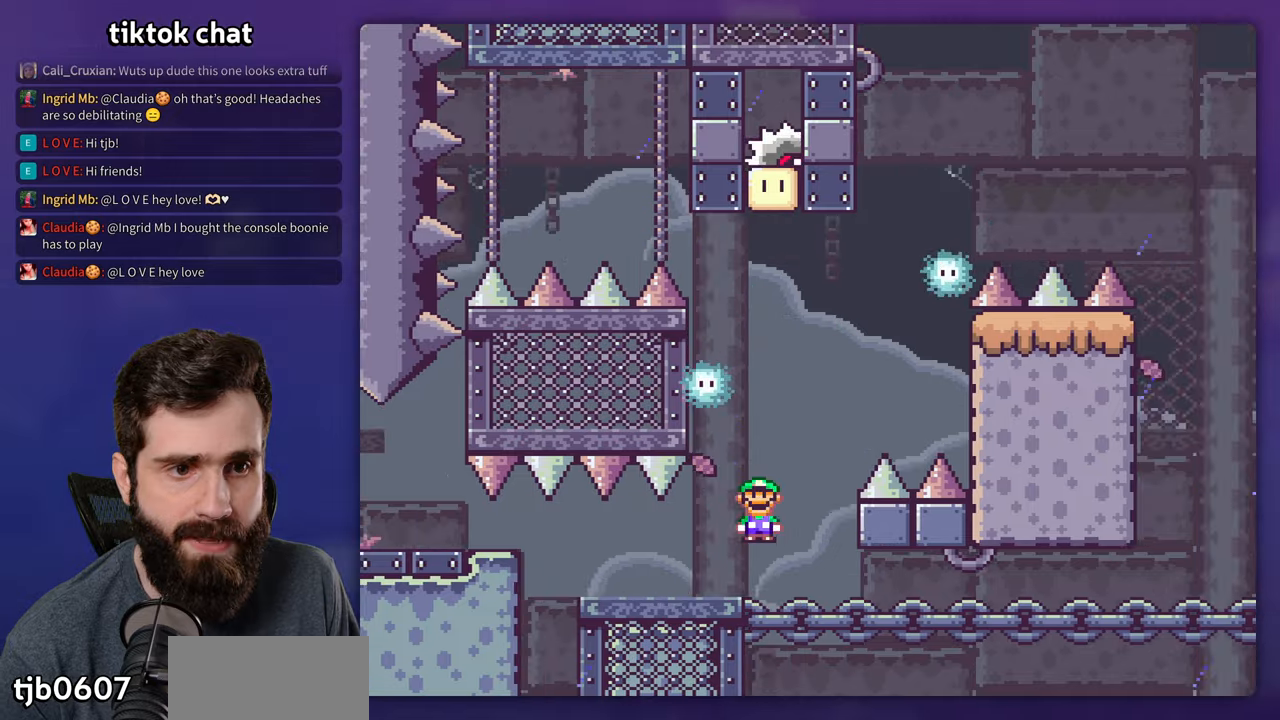
{"buttons": ["X"], "events": [[50, "DPAD_LEFT", "down"], [450, "DPAD_LEFT", "up"]]}
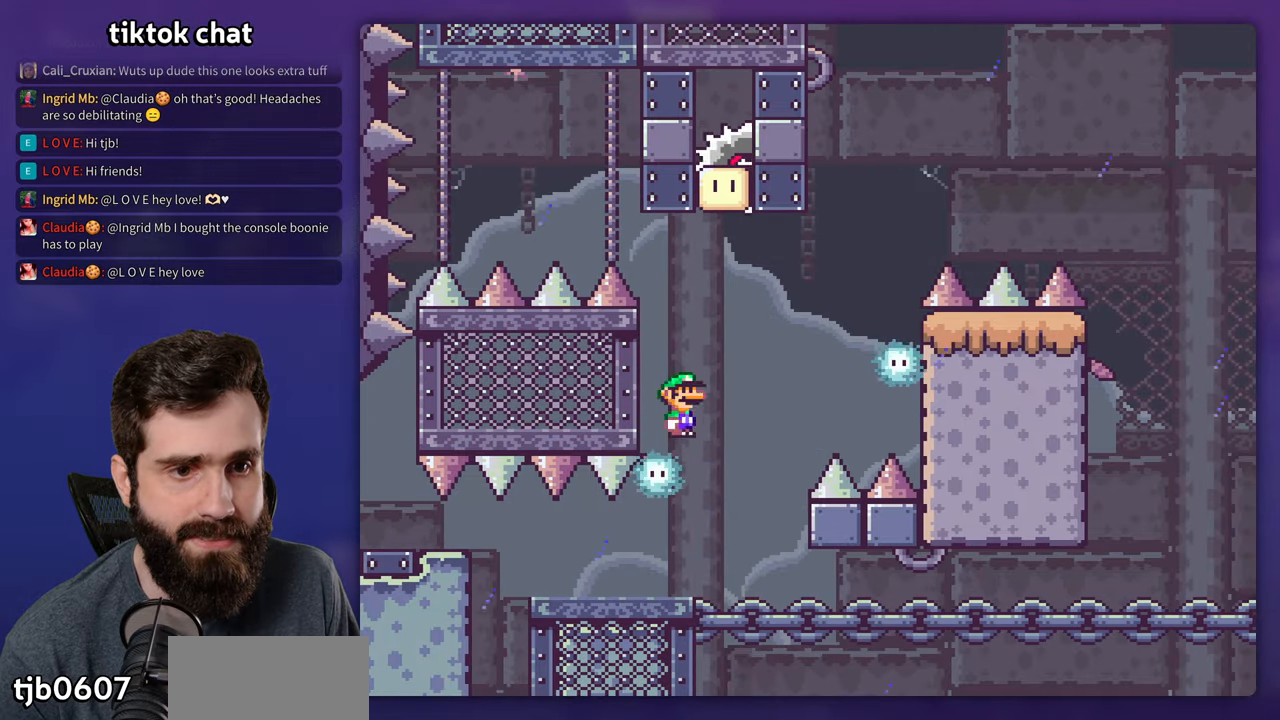
{"buttons": ["X"], "events": []}
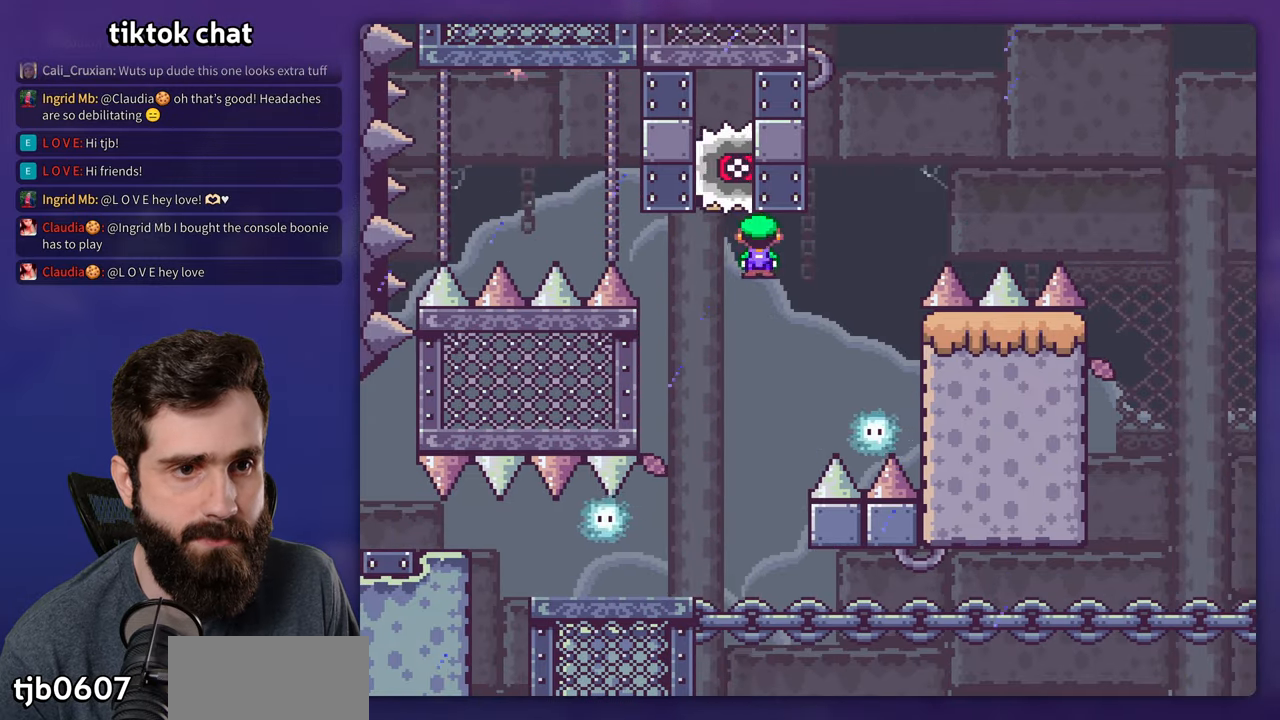
{"buttons": ["X"], "events": []}
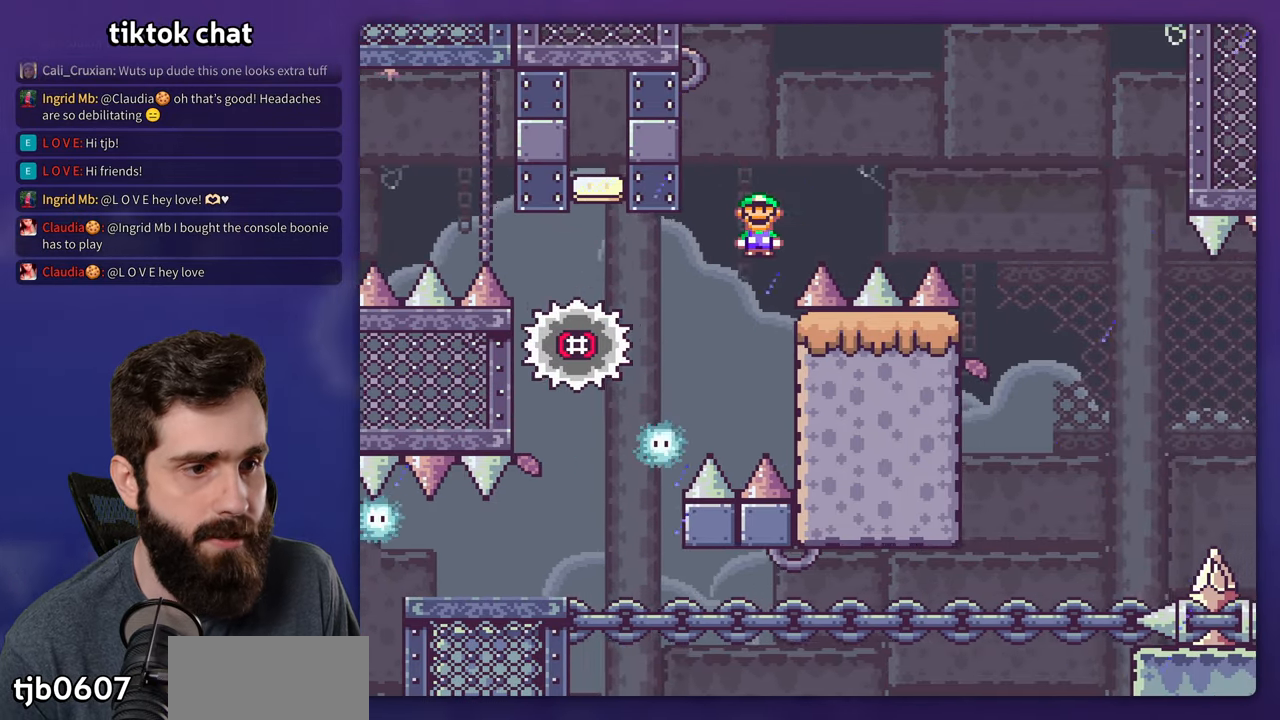
{"buttons": ["X"], "events": []}
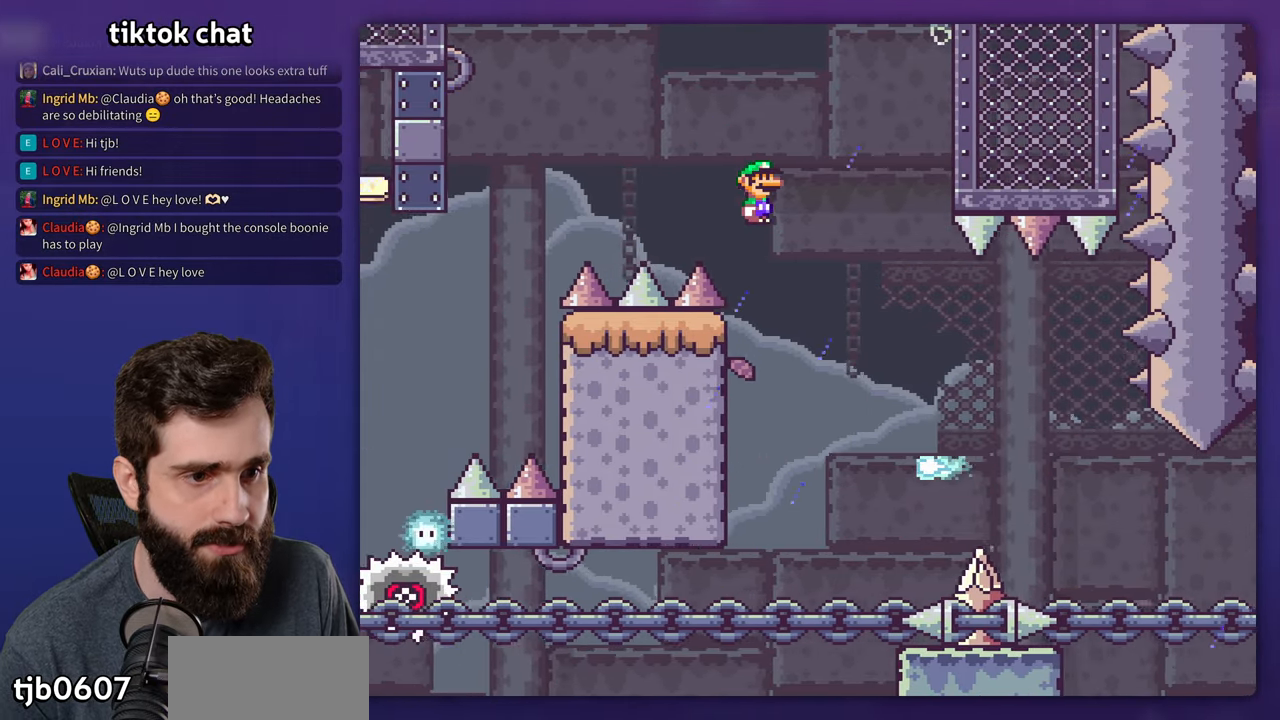
{"buttons": ["X"], "events": [[167, "DPAD_LEFT", "down"], [367, "DPAD_LEFT", "up"]]}
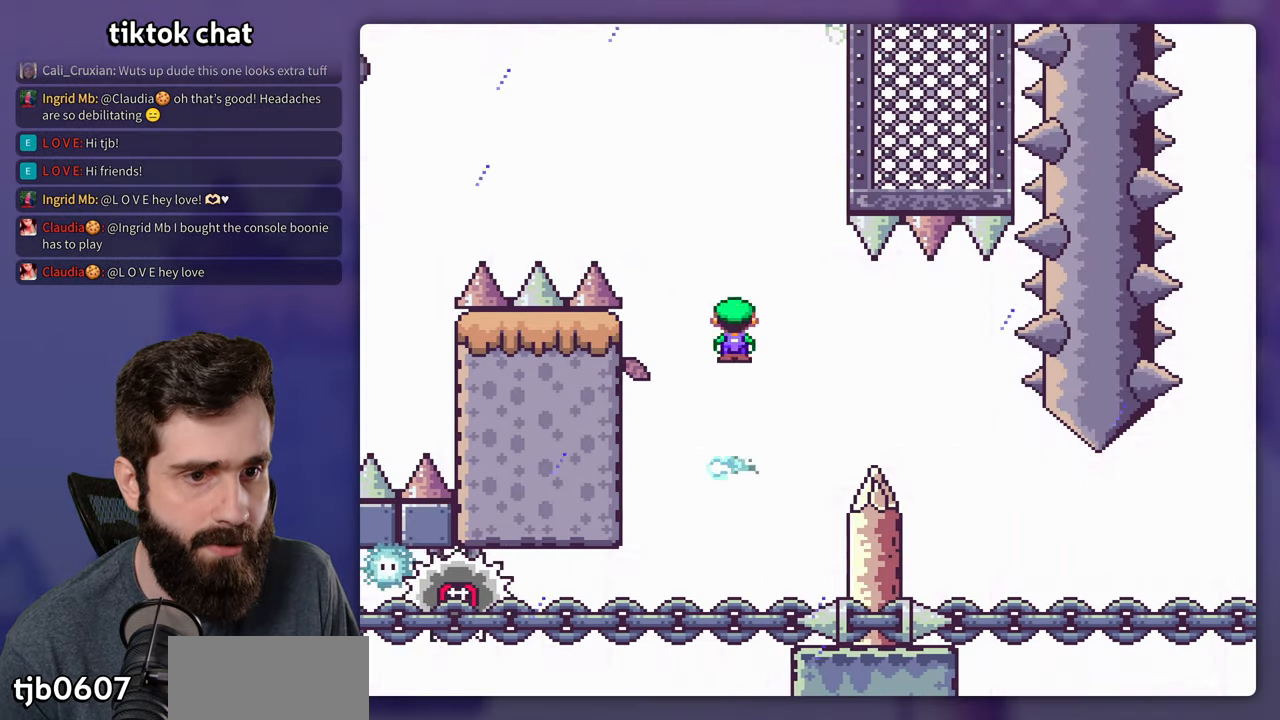
{"buttons": ["X"], "events": []}
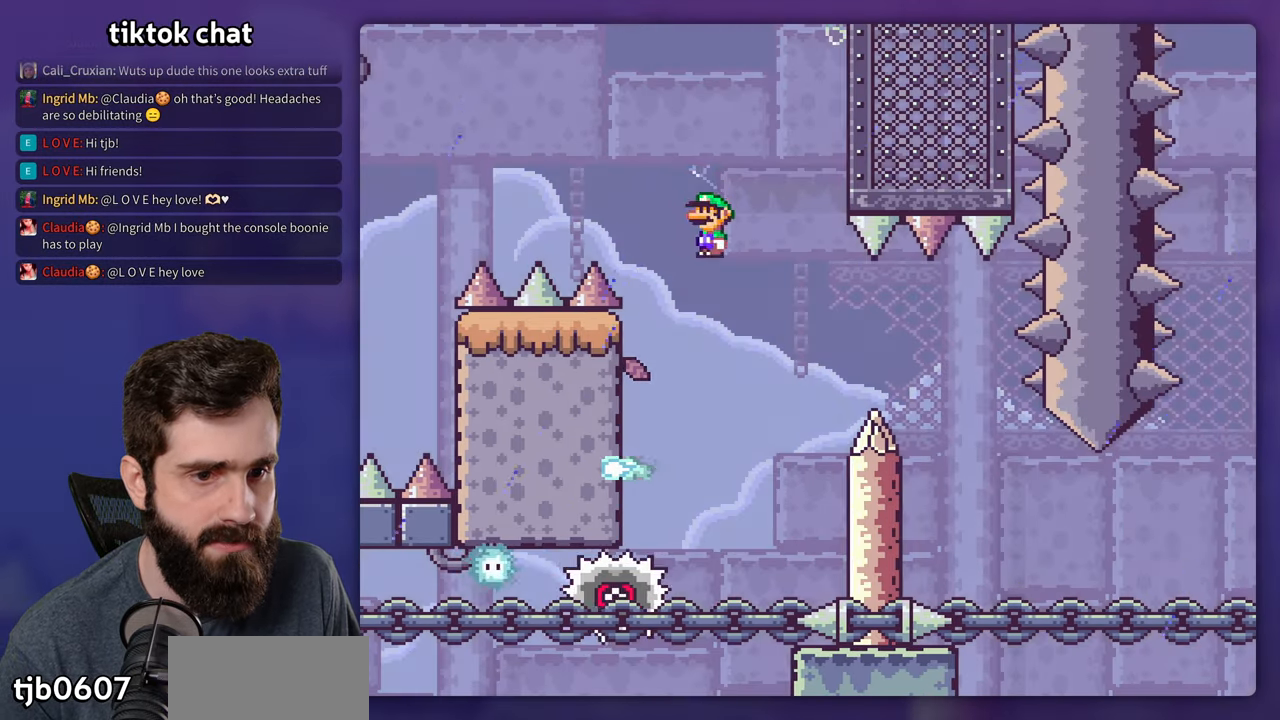
{"buttons": ["X"], "events": [[117, "DPAD_LEFT", "down"], [267, "DPAD_LEFT", "up"]]}
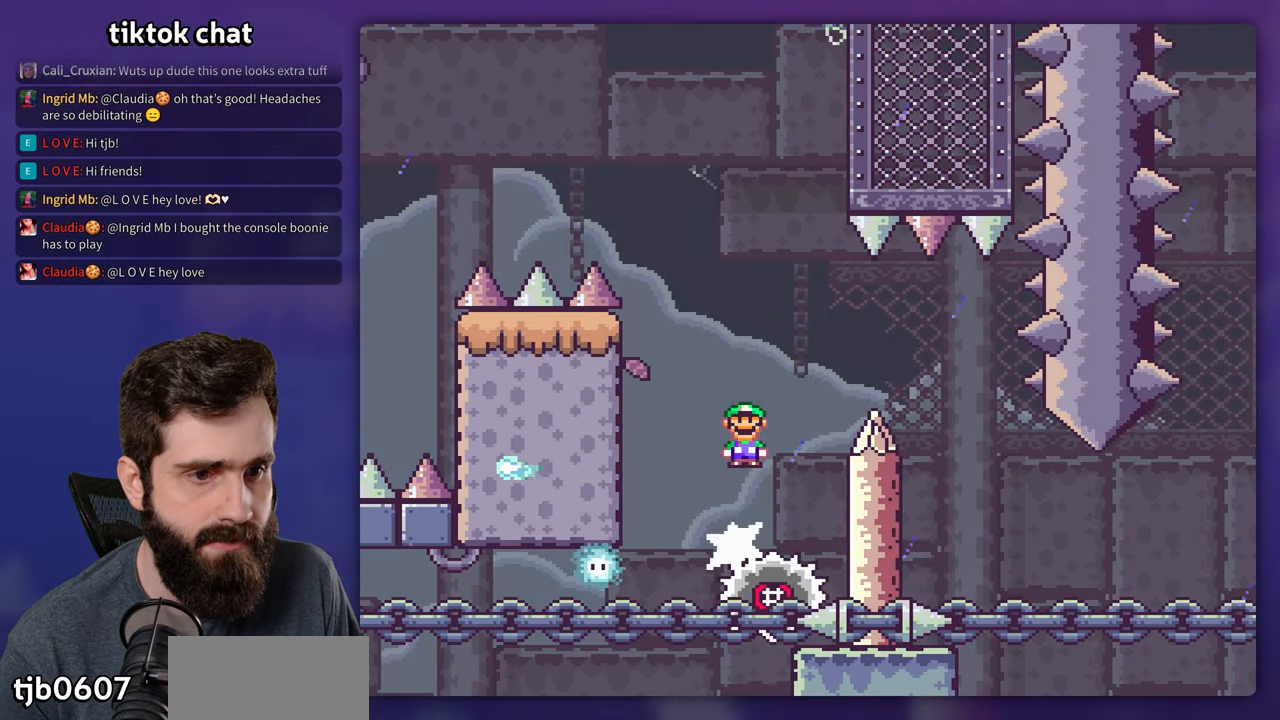
{"buttons": ["X"], "events": []}